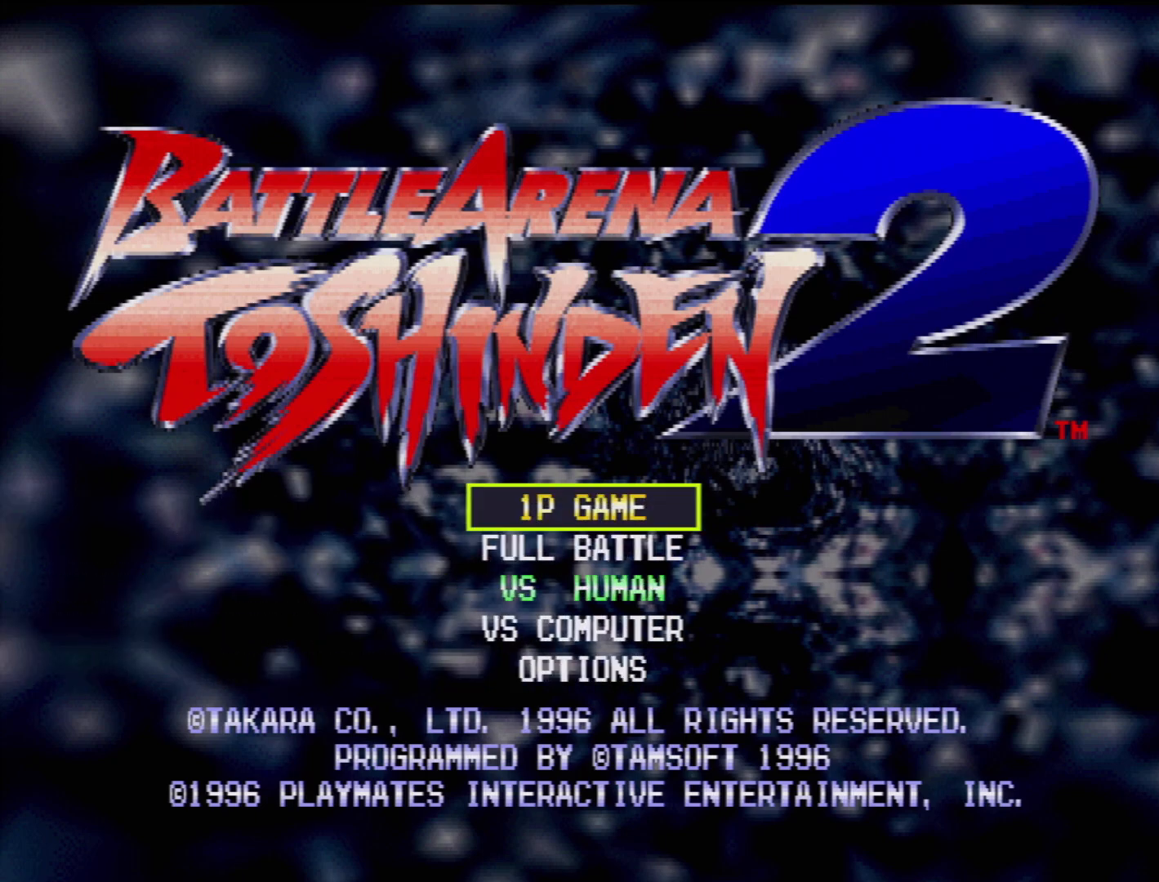
Gameplay with a controller (PlayStation layout); each line is a JSON object with the inputs held at the frame after it. "events" lists button and stick changes between this image and that frame as [ms after this image, input, new state], when the widget could be followed in between. Not read: L3 R3.
{"buttons": [], "events": [[183, "DPAD_DOWN", "down"], [267, "DPAD_DOWN", "up"], [400, "DPAD_DOWN", "down"], [483, "DPAD_DOWN", "up"]]}
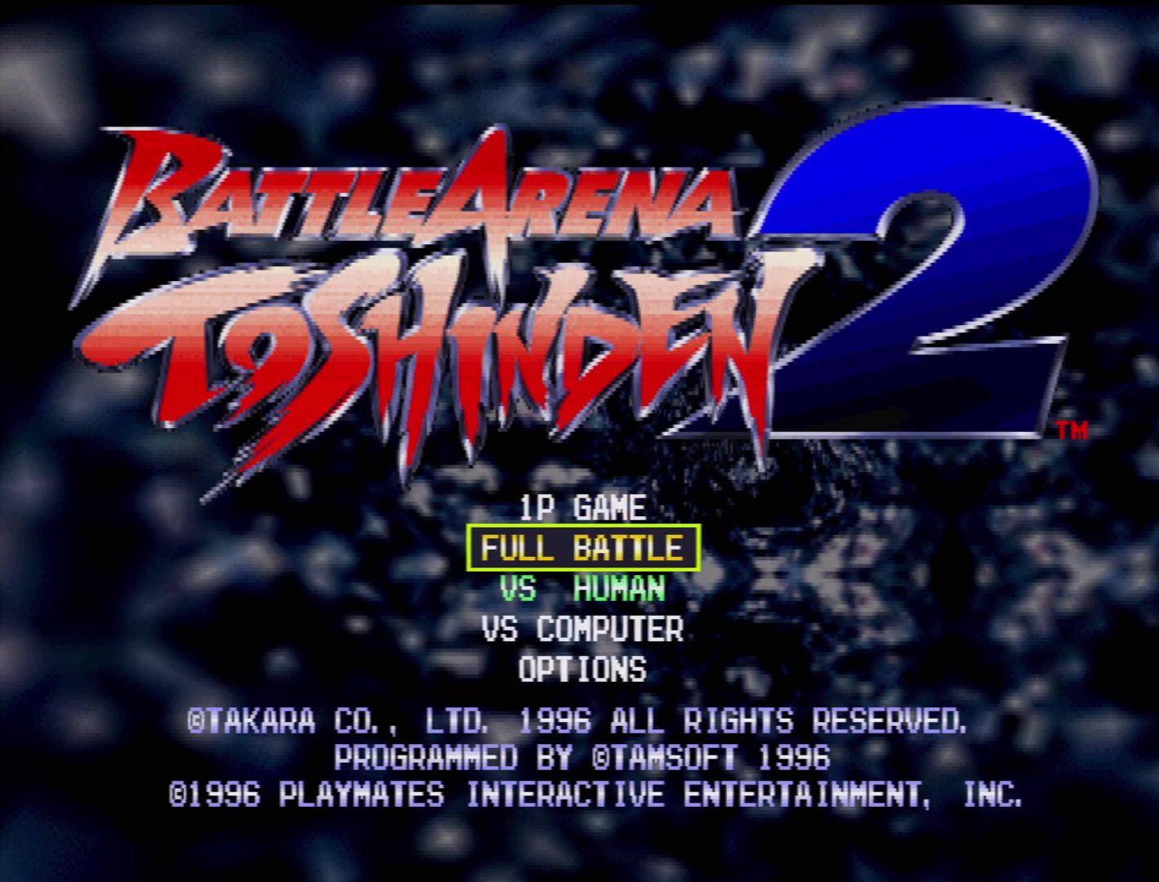
{"buttons": [], "events": [[217, "DPAD_DOWN", "down"], [283, "DPAD_DOWN", "up"]]}
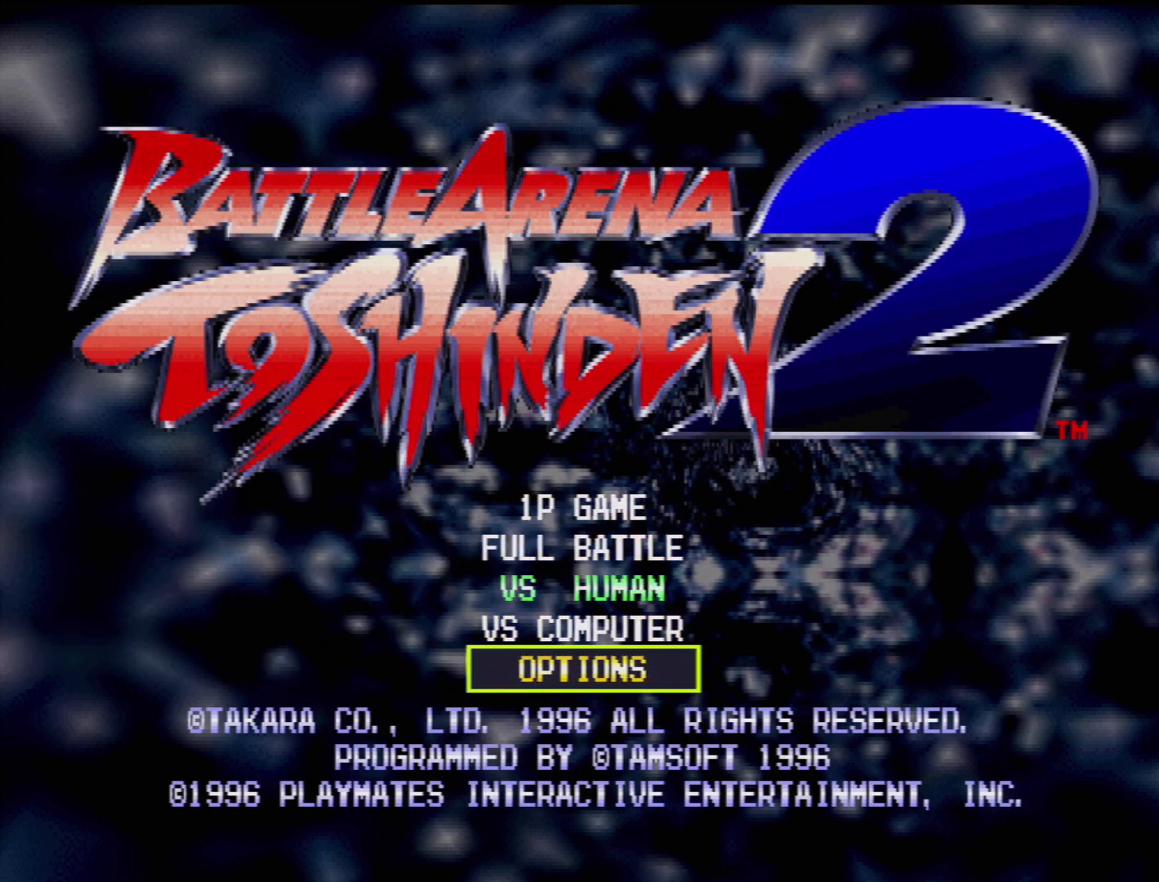
{"buttons": [], "events": [[17, "CROSS", "down"], [150, "CROSS", "up"]]}
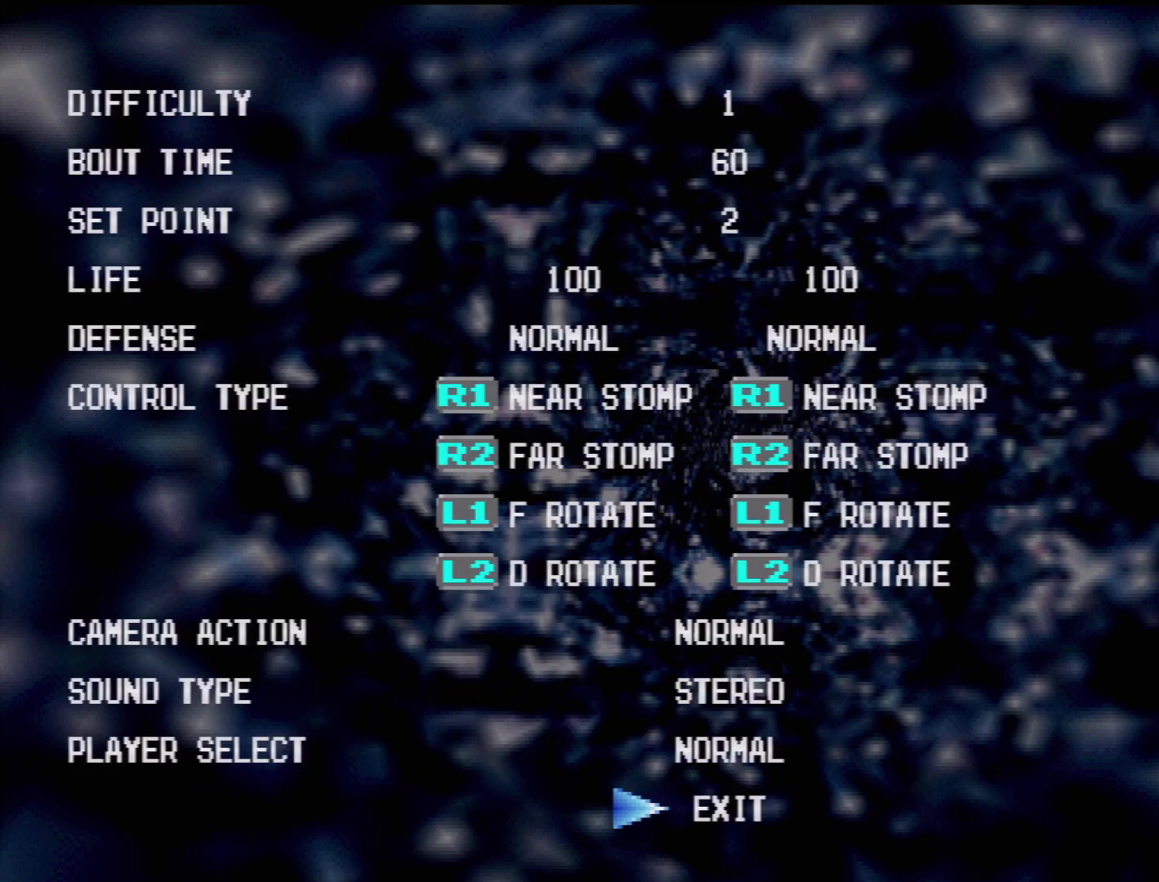
{"buttons": [], "events": []}
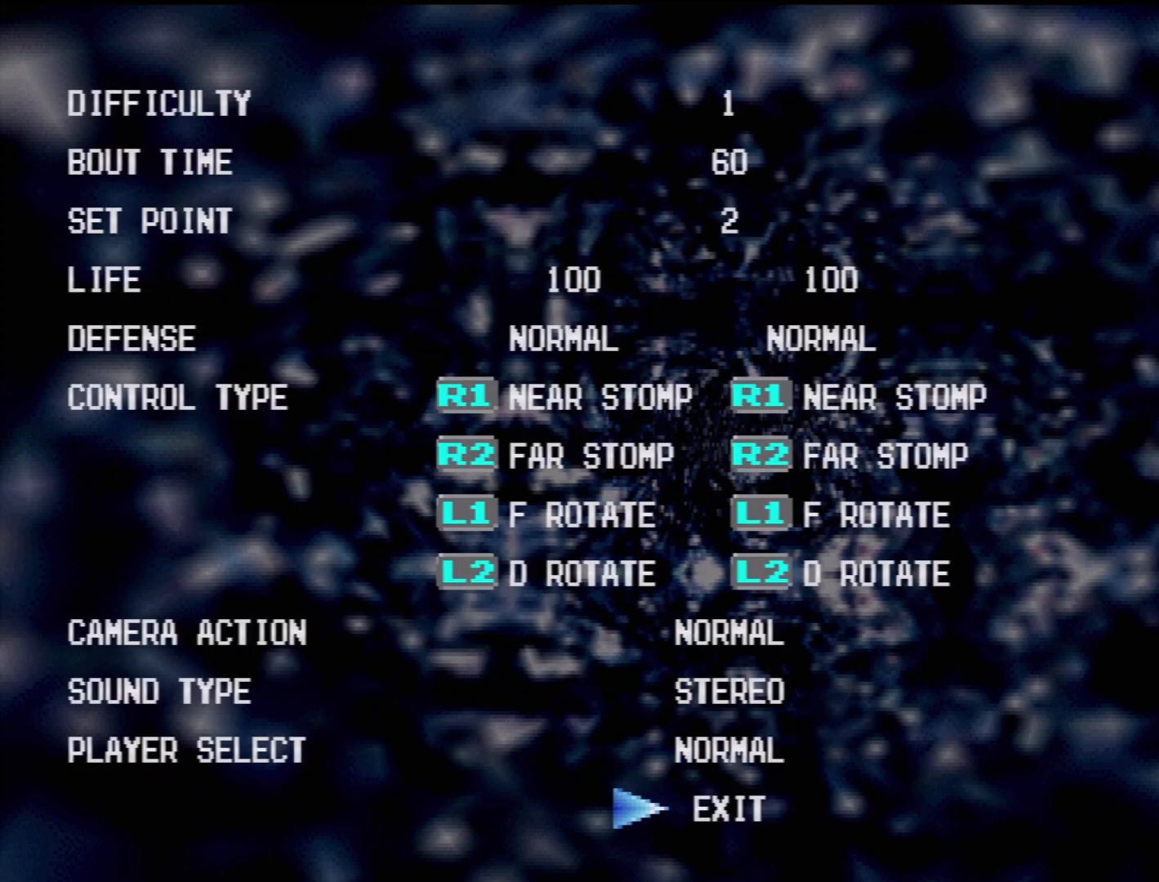
{"buttons": [], "events": []}
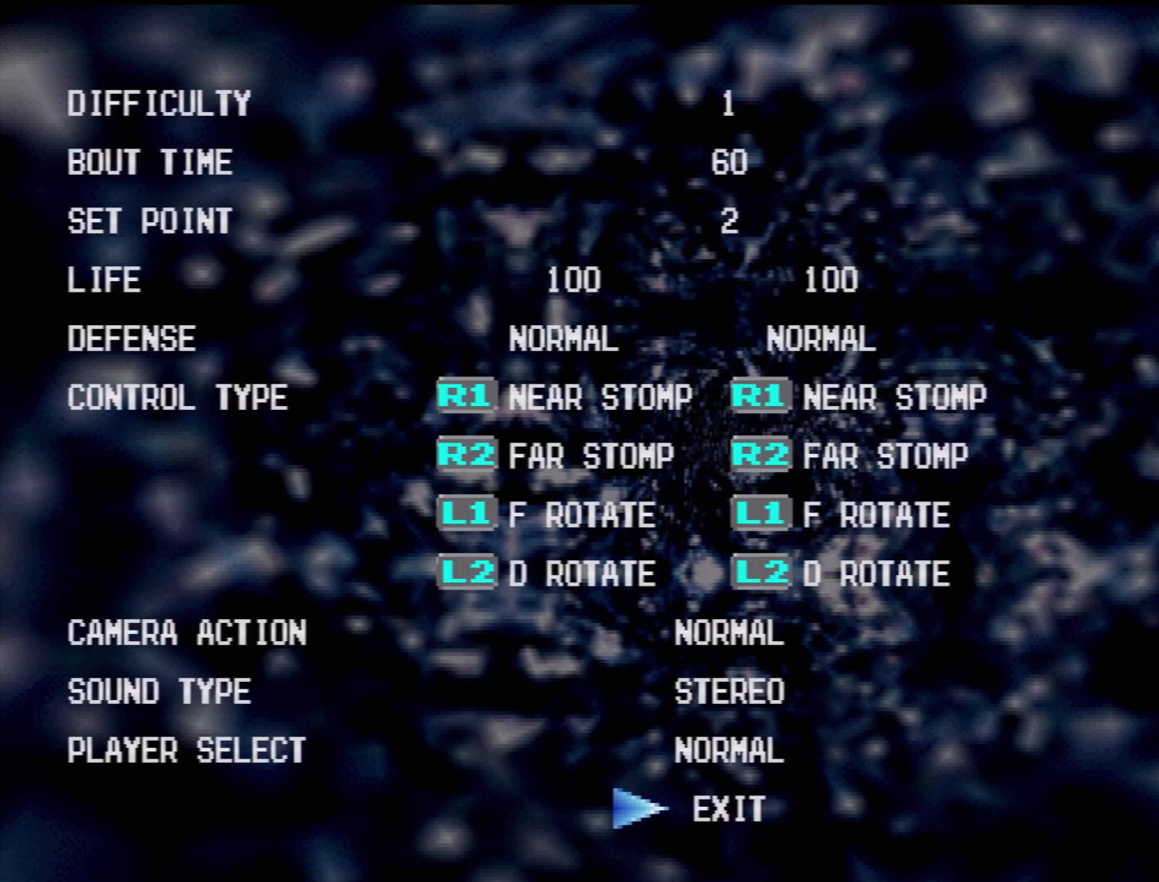
{"buttons": [], "events": []}
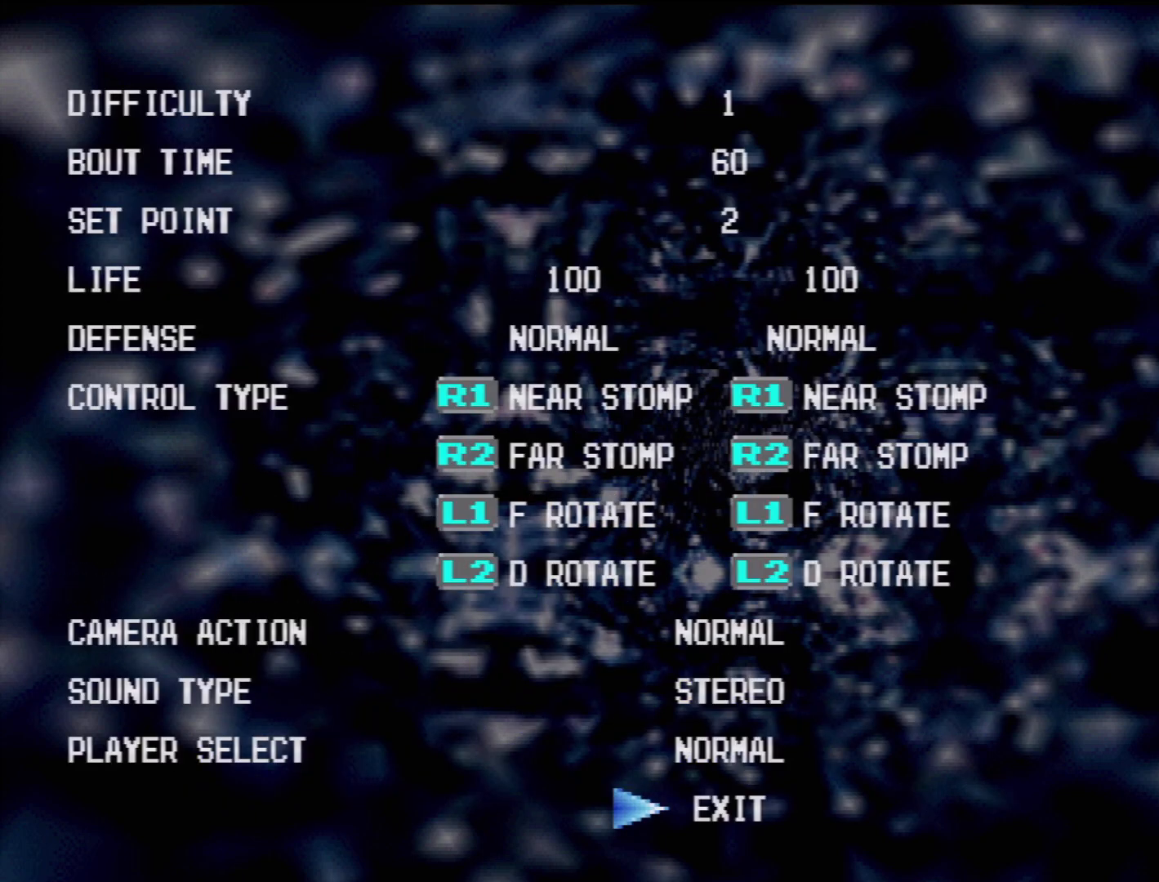
{"buttons": ["DPAD_UP"], "events": [[500, "DPAD_UP", "down"]]}
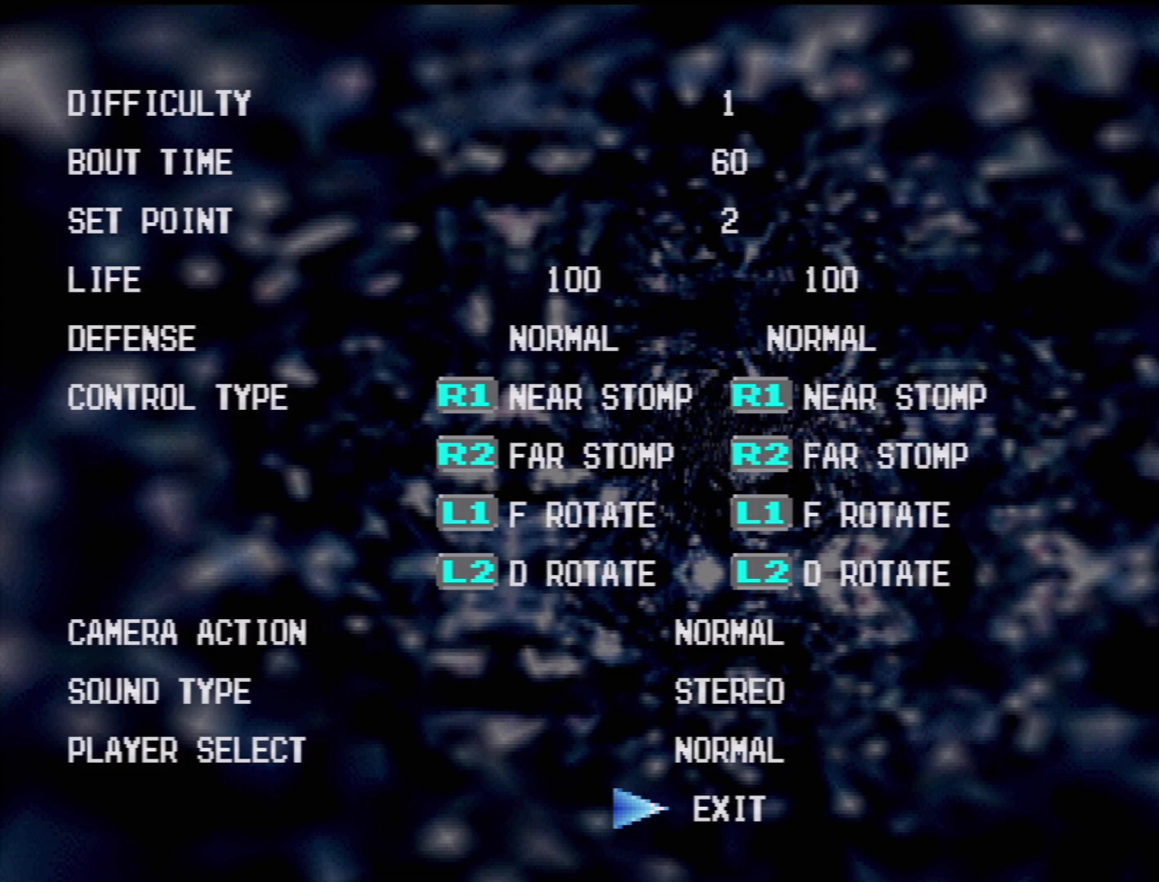
{"buttons": [], "events": [[100, "DPAD_UP", "up"]]}